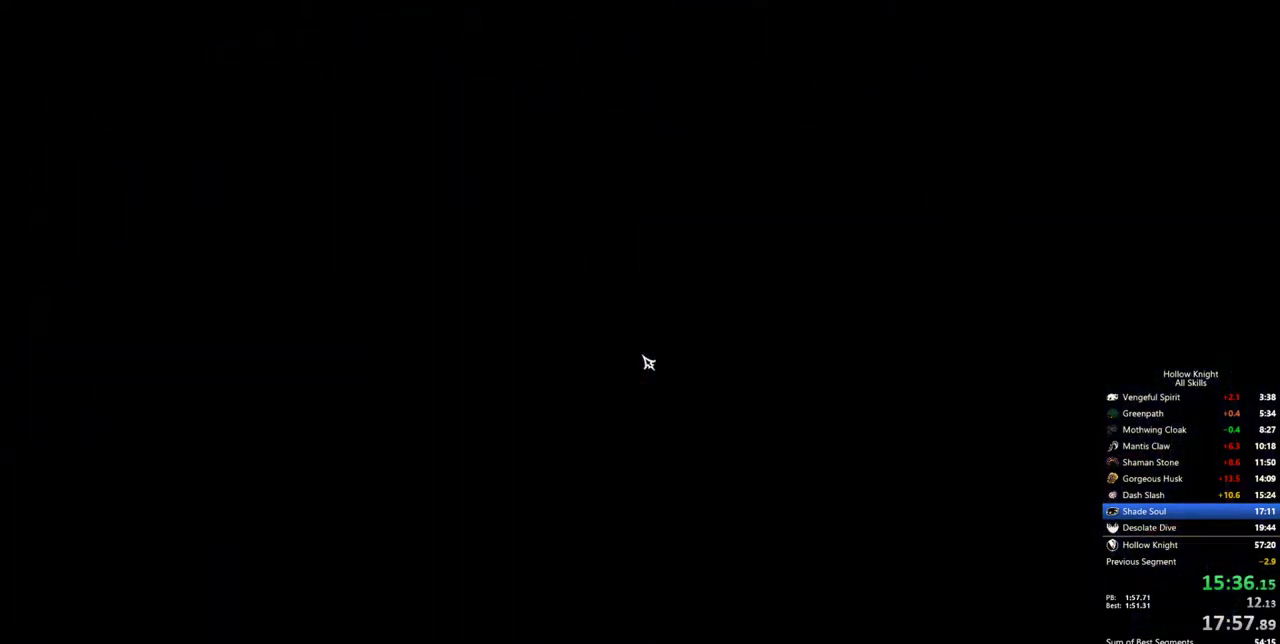
Gameplay with keyboard; each line is a JSON object with the keys held at the frame after it. "events" lists presses ("down") and releases ("up") of "cdash", "dash", "dnail", "down", "heal", "inv", "jump", "left", "nail", "right", "spell" and "up" between this image and that frame as [ms after this image, input, new state], when the widget could be followed in between. No other keys are recorded. Mouse input is not recorded. Key names are as the overlay labels them; some are game actions (e.g. jump) rather than physical keys.
{"keys": [], "events": [[67, "left", "up"], [167, "left", "down"], [267, "left", "up"], [350, "left", "down"], [400, "left", "up"]]}
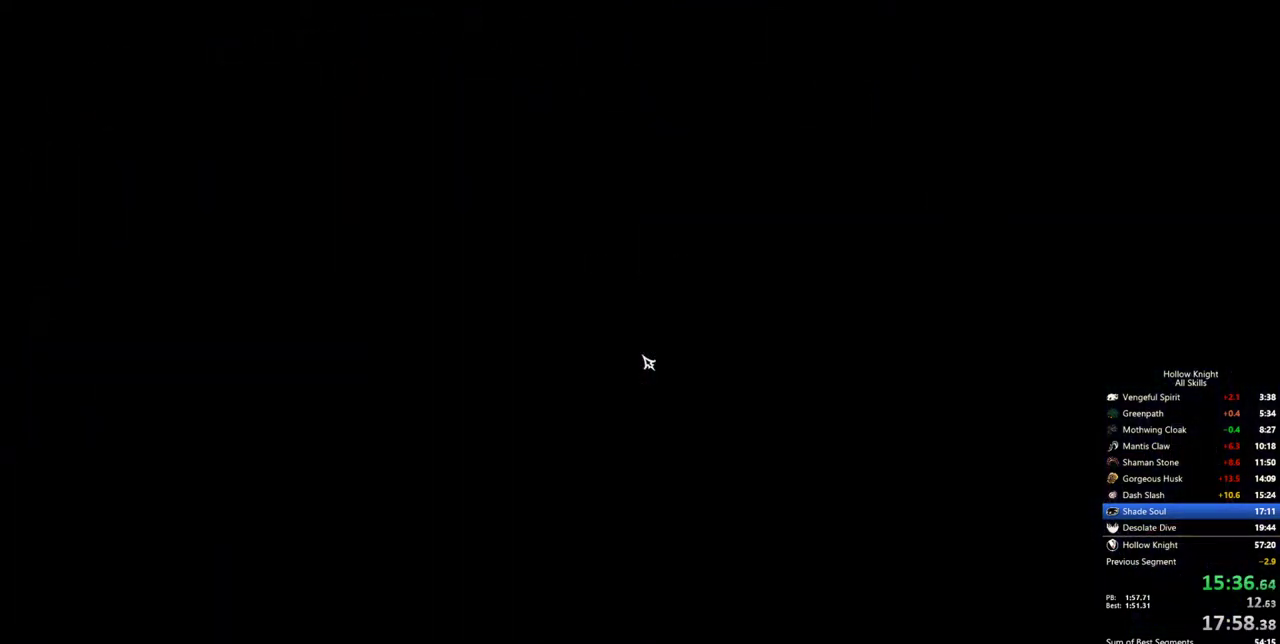
{"keys": [], "events": [[33, "left", "down"], [83, "left", "up"], [183, "left", "down"], [233, "left", "up"], [367, "left", "down"], [417, "left", "up"]]}
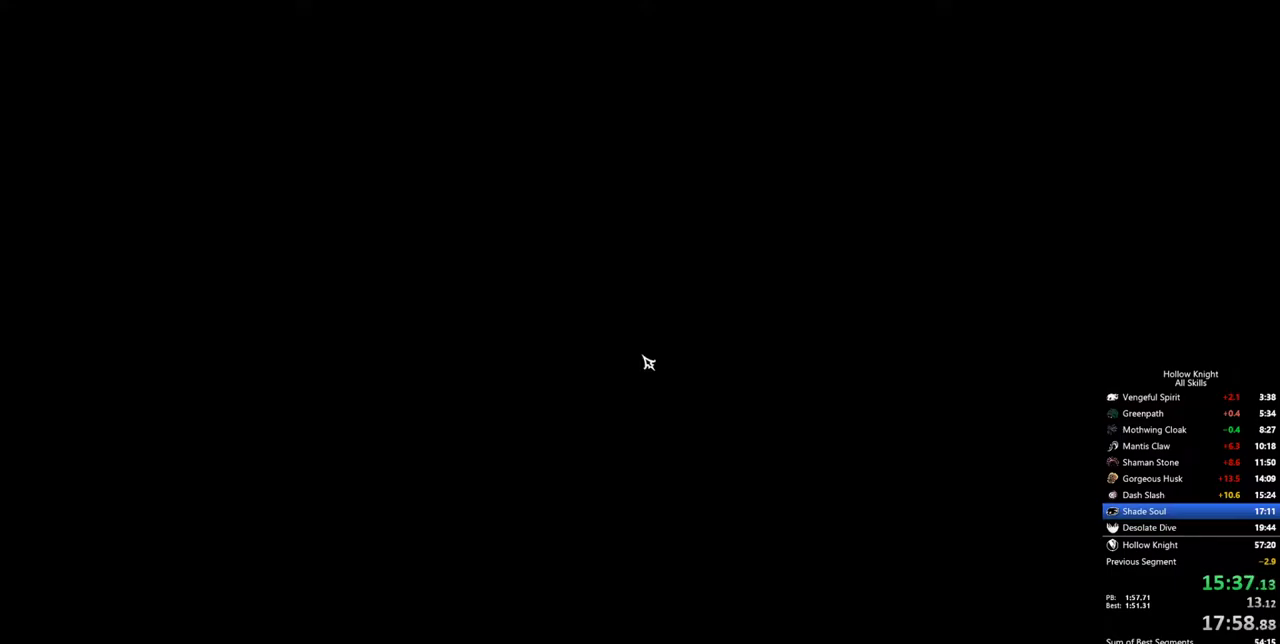
{"keys": ["left"], "events": [[17, "left", "down"], [50, "left", "up"], [150, "left", "down"], [250, "left", "up"], [283, "left", "down"], [383, "left", "up"], [483, "left", "down"]]}
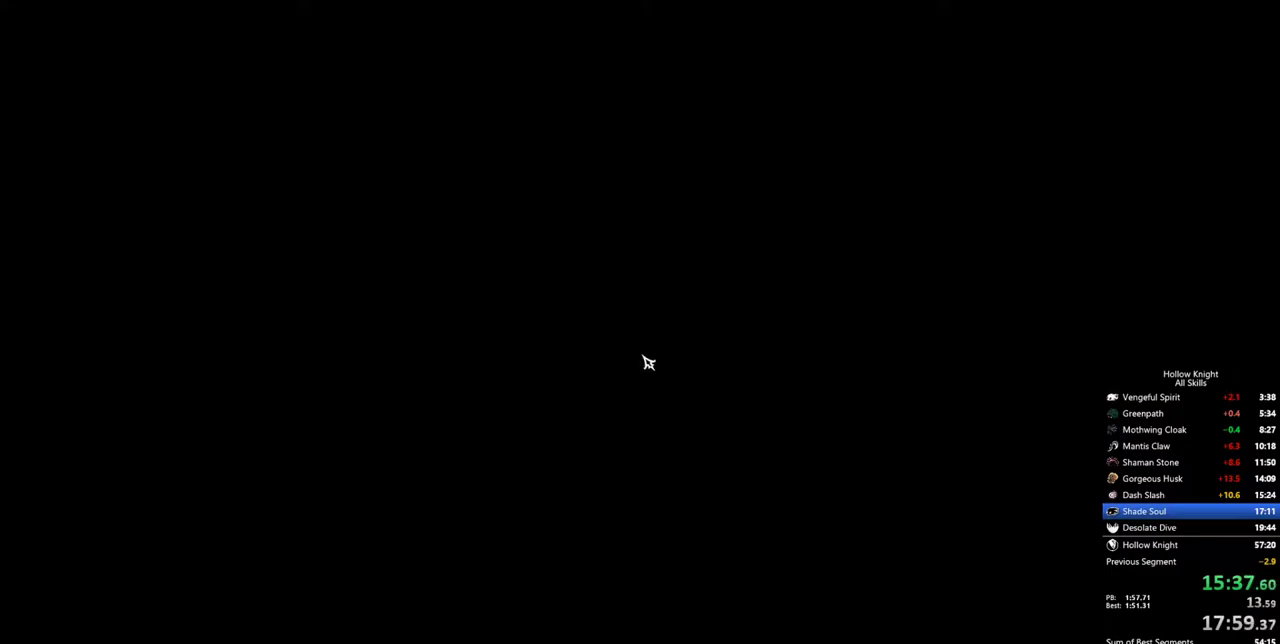
{"keys": [], "events": [[67, "left", "up"], [167, "left", "down"], [217, "left", "up"], [300, "left", "down"], [350, "left", "up"], [450, "left", "down"], [500, "left", "up"]]}
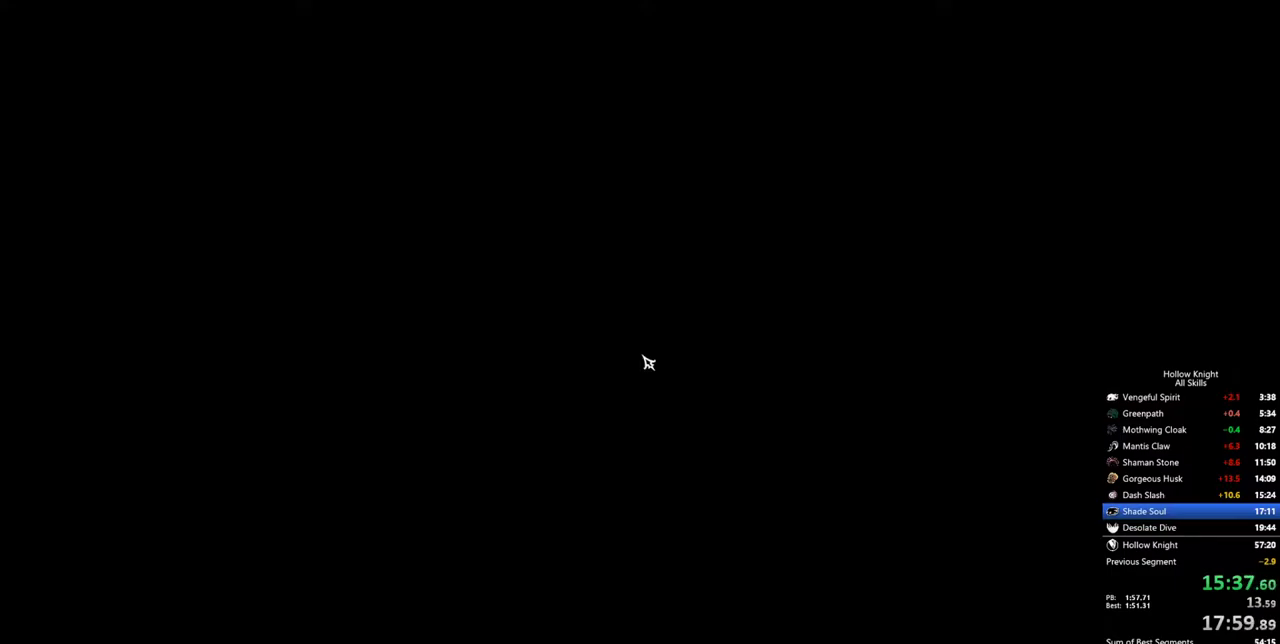
{"keys": ["left"], "events": [[83, "left", "down"], [183, "left", "up"], [267, "left", "down"], [317, "left", "up"], [417, "left", "down"]]}
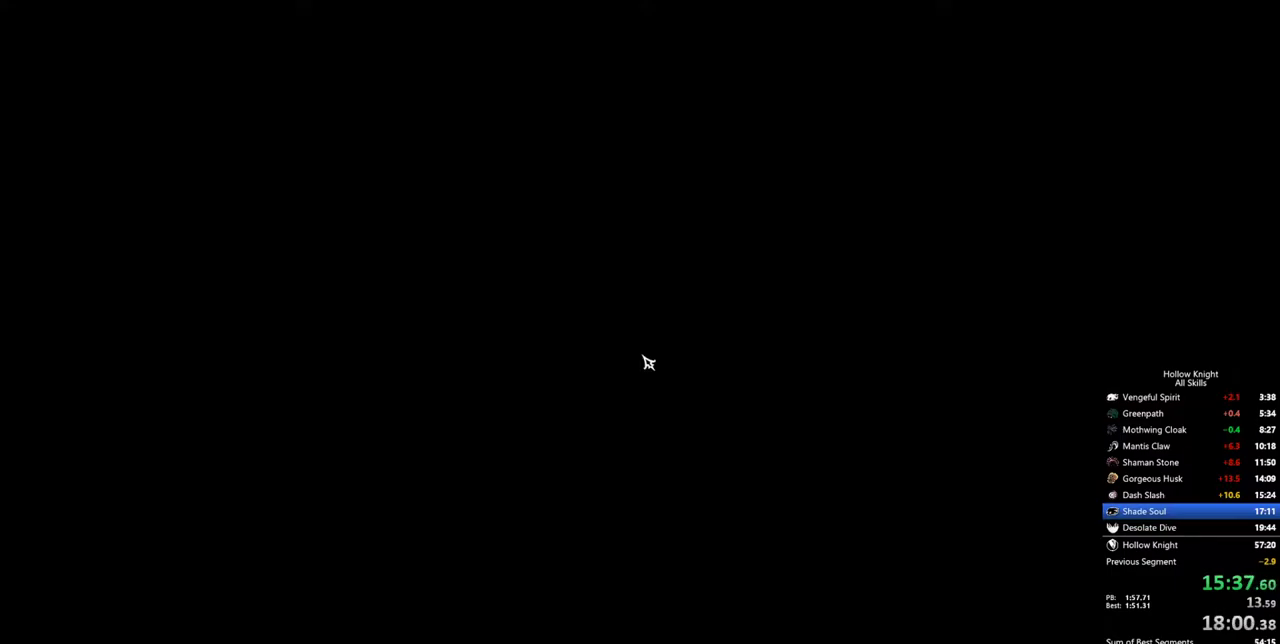
{"keys": ["left"], "events": [[17, "left", "up"], [50, "left", "down"], [150, "left", "up"], [200, "left", "down"], [250, "left", "up"], [333, "left", "down"], [383, "left", "up"], [483, "left", "down"]]}
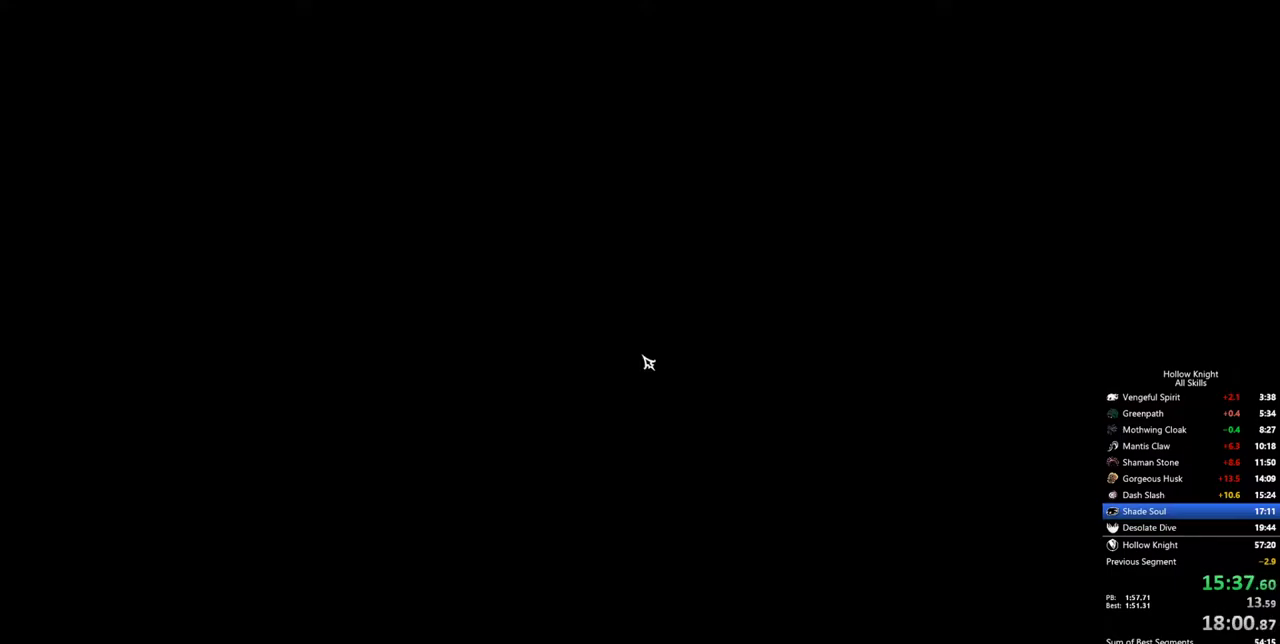
{"keys": [], "events": [[17, "left", "up"], [117, "left", "down"], [167, "left", "up"], [217, "left", "down"], [267, "left", "up"], [350, "left", "down"], [400, "left", "up"], [450, "left", "down"], [500, "left", "up"]]}
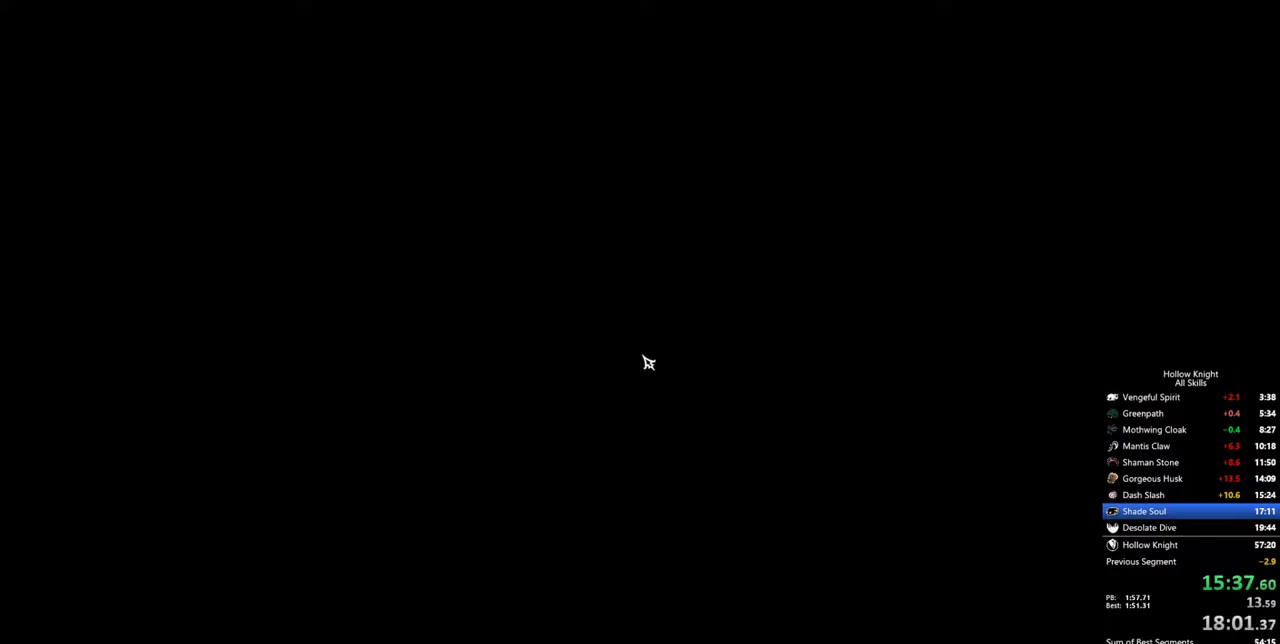
{"keys": [], "events": [[83, "left", "down"], [133, "left", "up"], [183, "left", "down"], [233, "left", "up"], [317, "left", "down"], [367, "left", "up"], [417, "left", "down"], [467, "left", "up"]]}
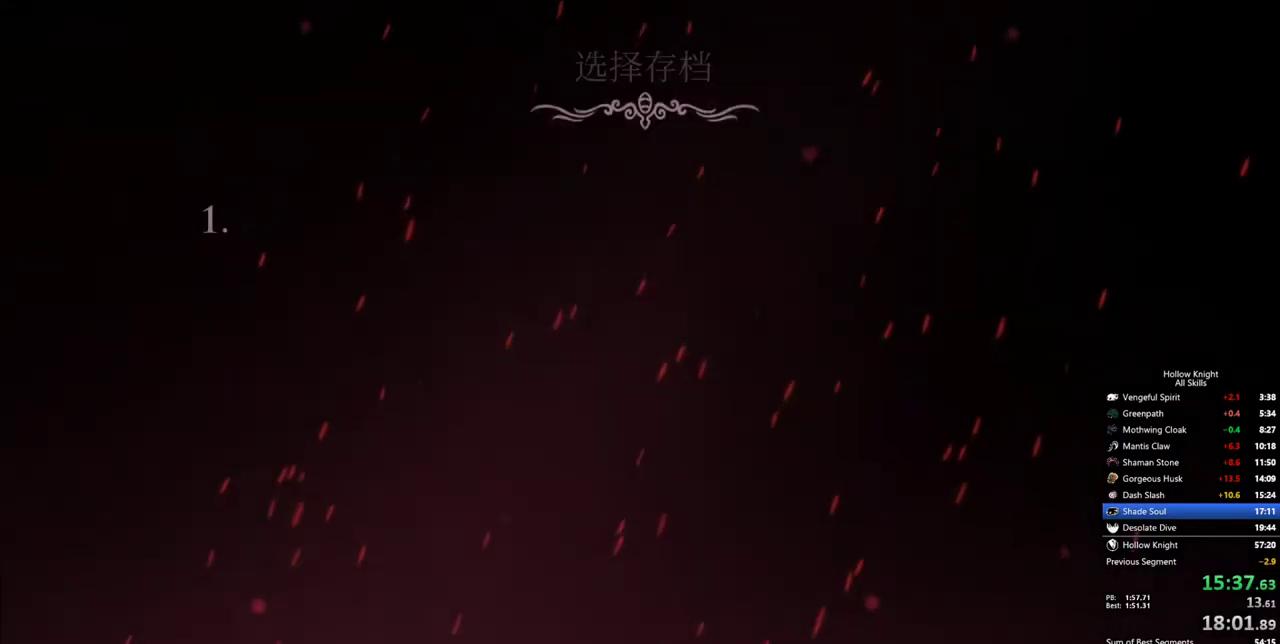
{"keys": [], "events": []}
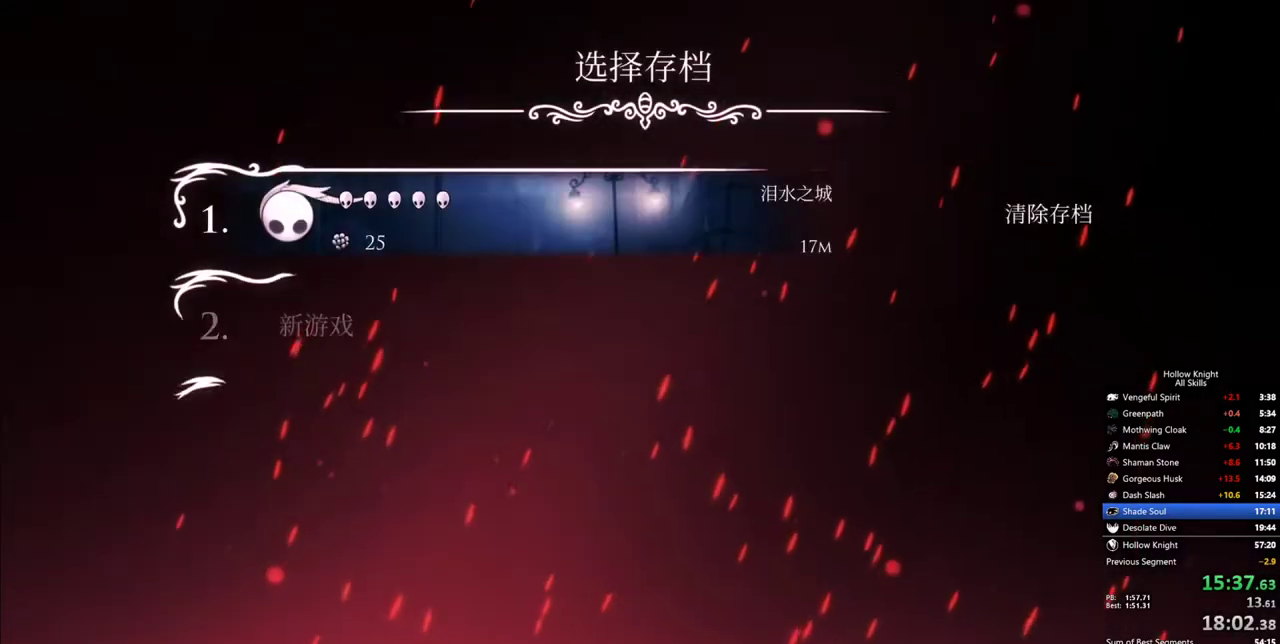
{"keys": [], "events": []}
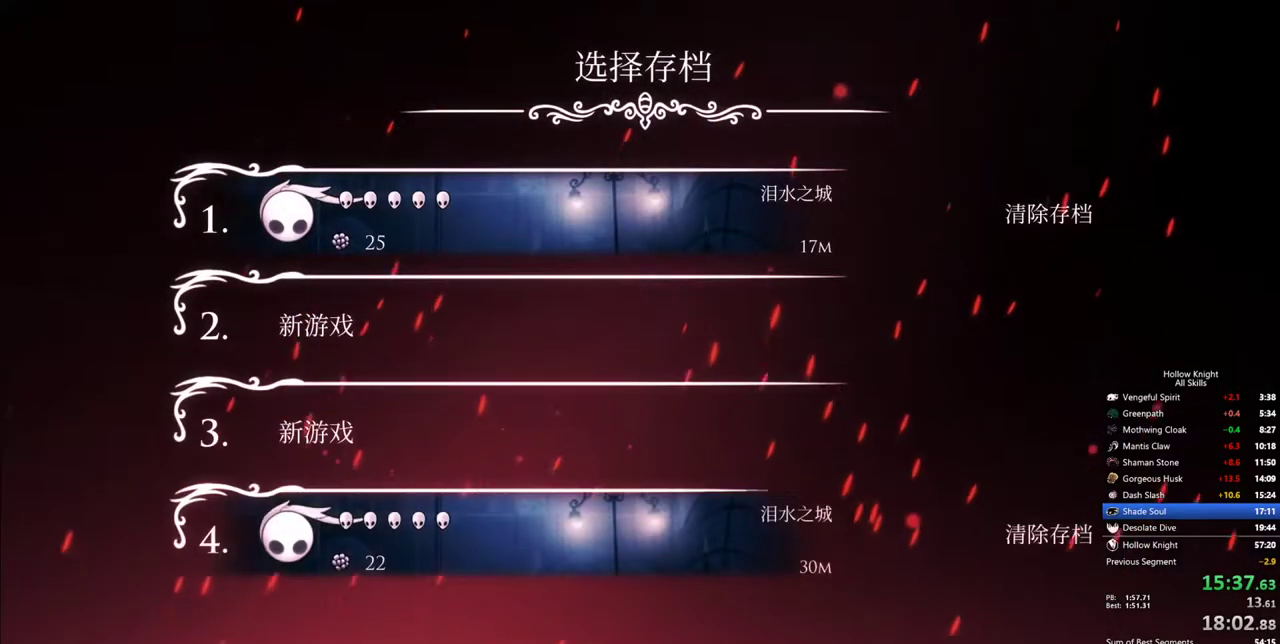
{"keys": [], "events": []}
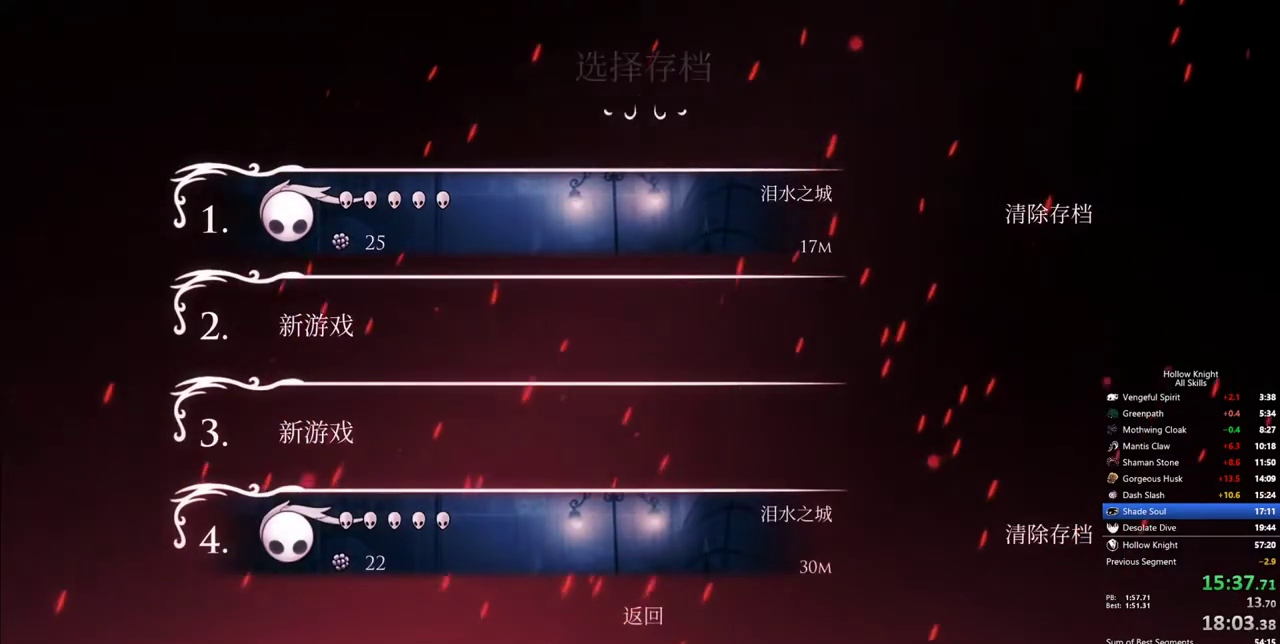
{"keys": [], "events": []}
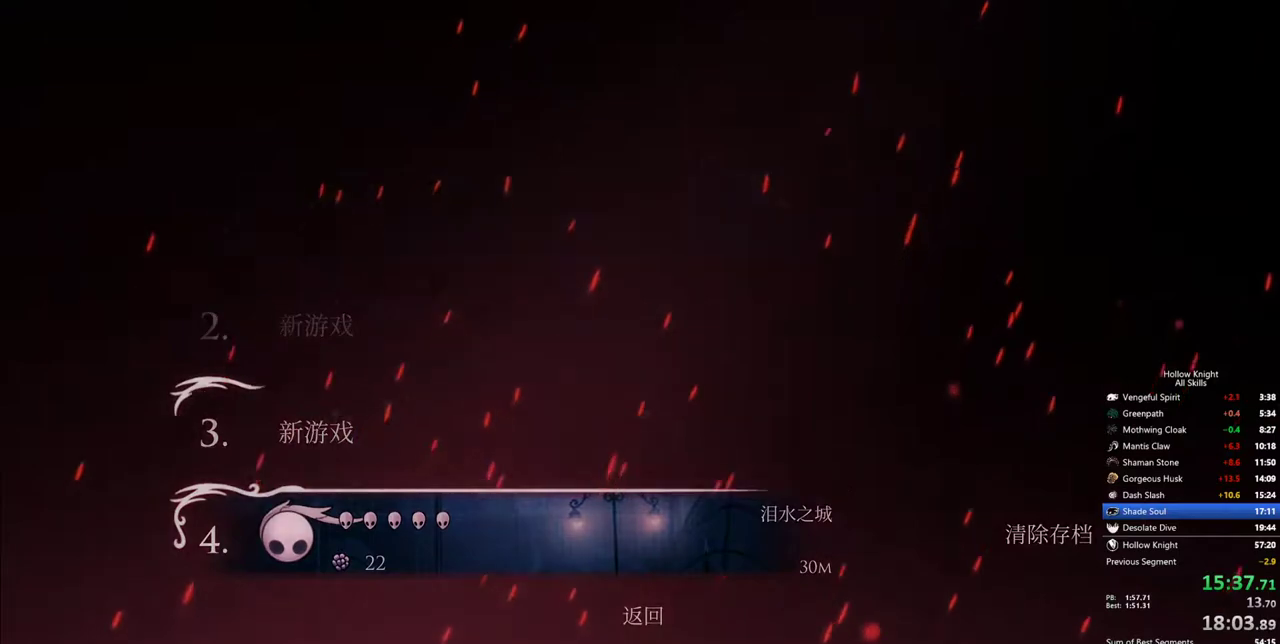
{"keys": [], "events": []}
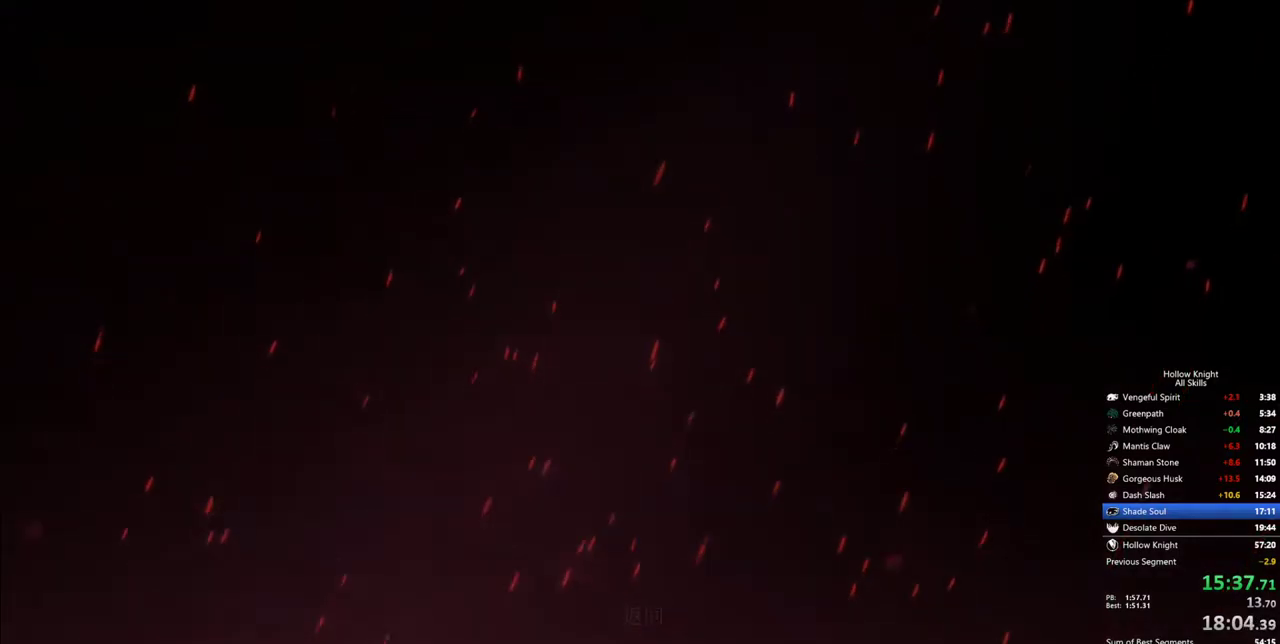
{"keys": ["left"], "events": [[467, "left", "down"]]}
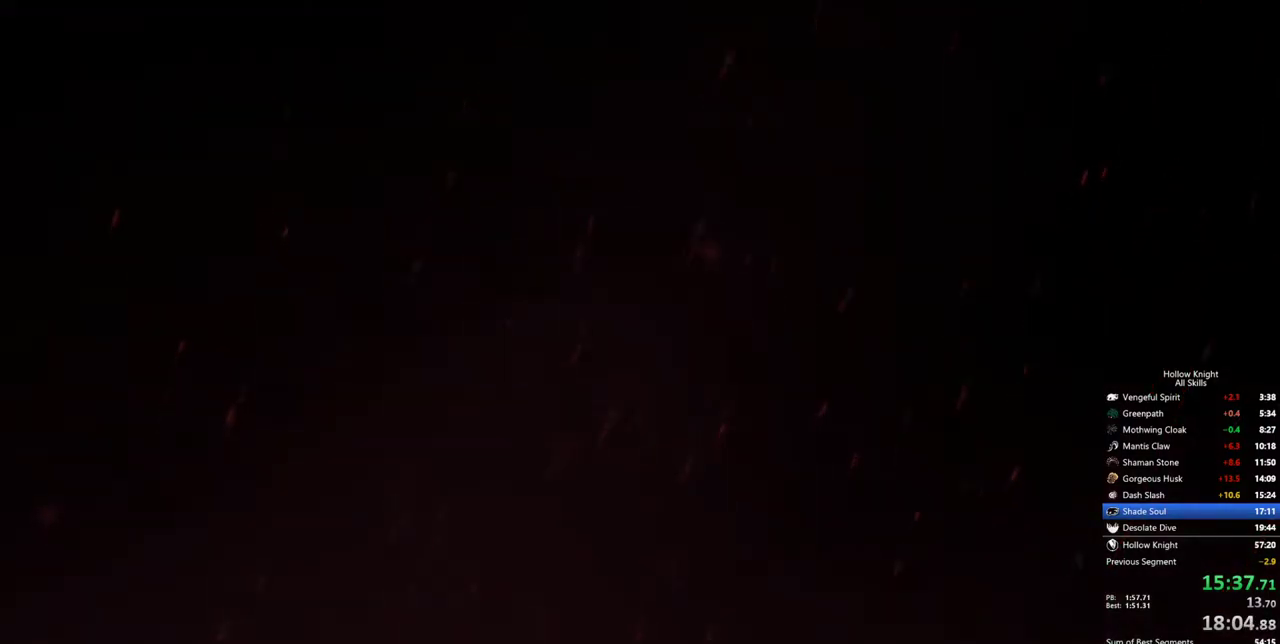
{"keys": ["left"], "events": [[50, "left", "up"], [200, "left", "down"], [250, "left", "up"], [333, "left", "down"], [383, "left", "up"], [483, "left", "down"]]}
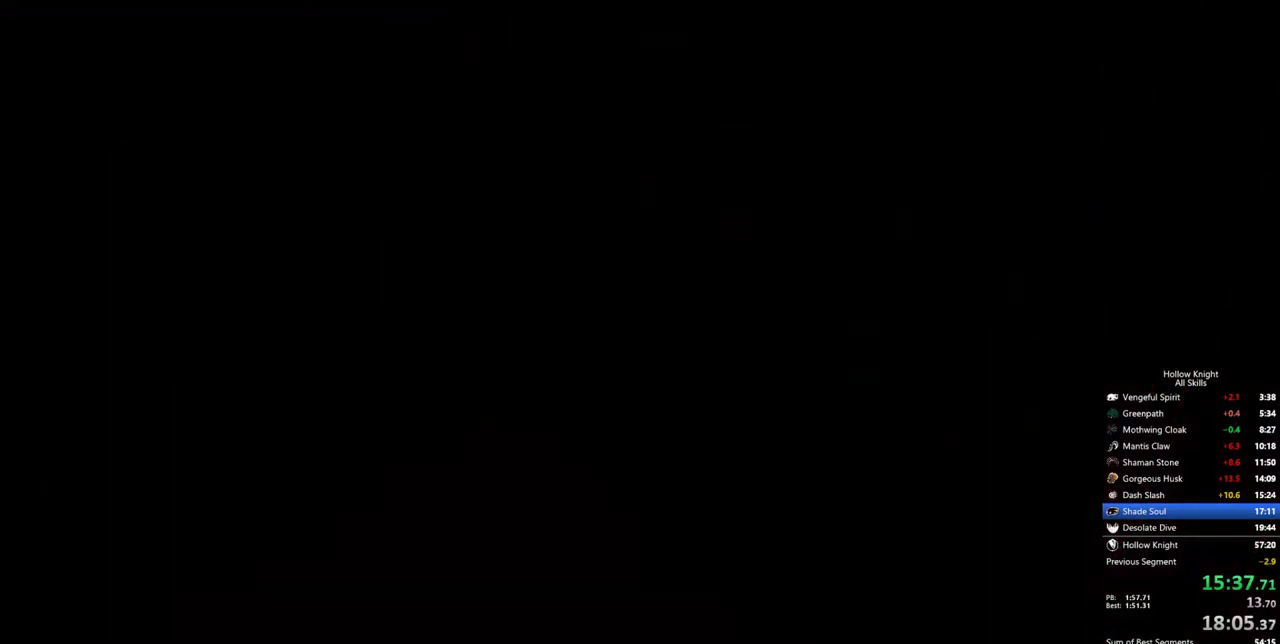
{"keys": [], "events": [[67, "left", "up"], [117, "left", "down"], [217, "left", "up"], [300, "left", "down"], [350, "left", "up"], [450, "left", "down"], [500, "left", "up"]]}
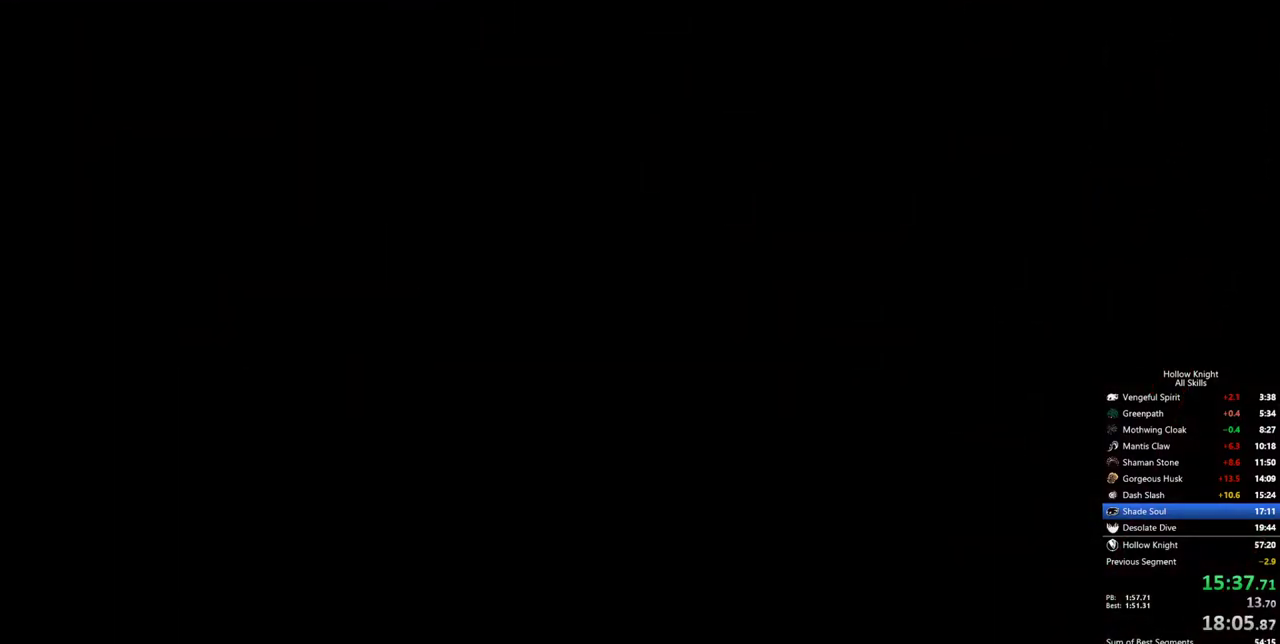
{"keys": [], "events": [[83, "left", "down"], [133, "left", "up"], [233, "left", "down"], [267, "left", "up"], [367, "left", "down"], [417, "left", "up"]]}
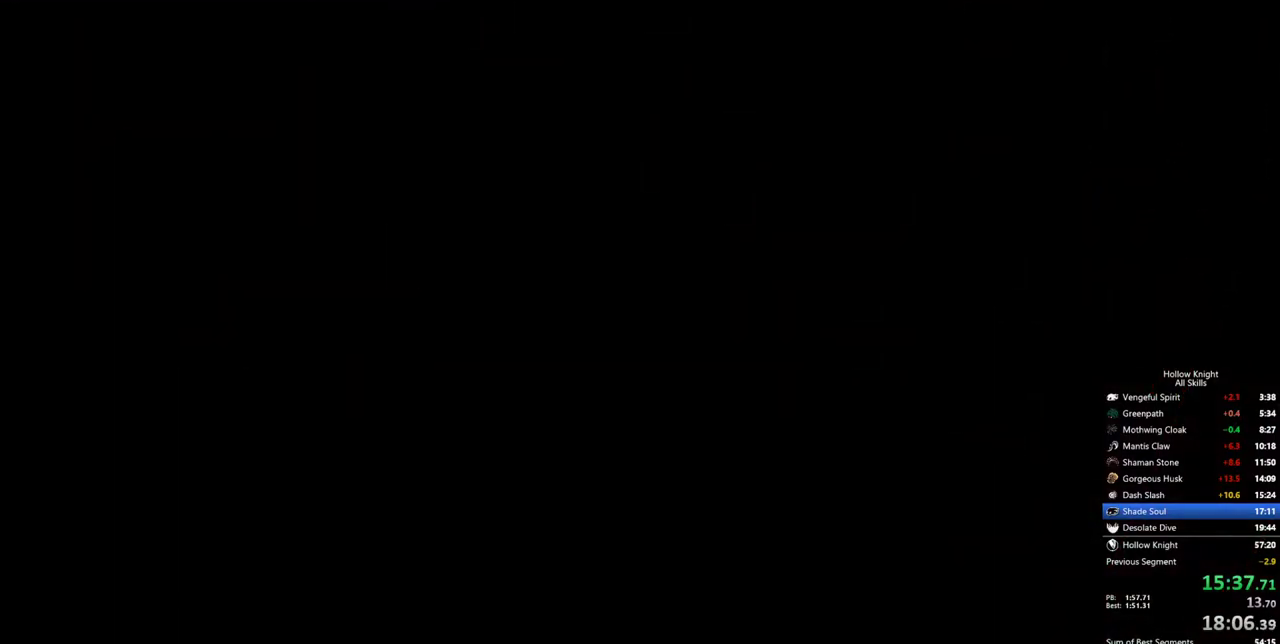
{"keys": ["left"], "events": [[17, "left", "down"], [50, "left", "up"], [100, "left", "down"]]}
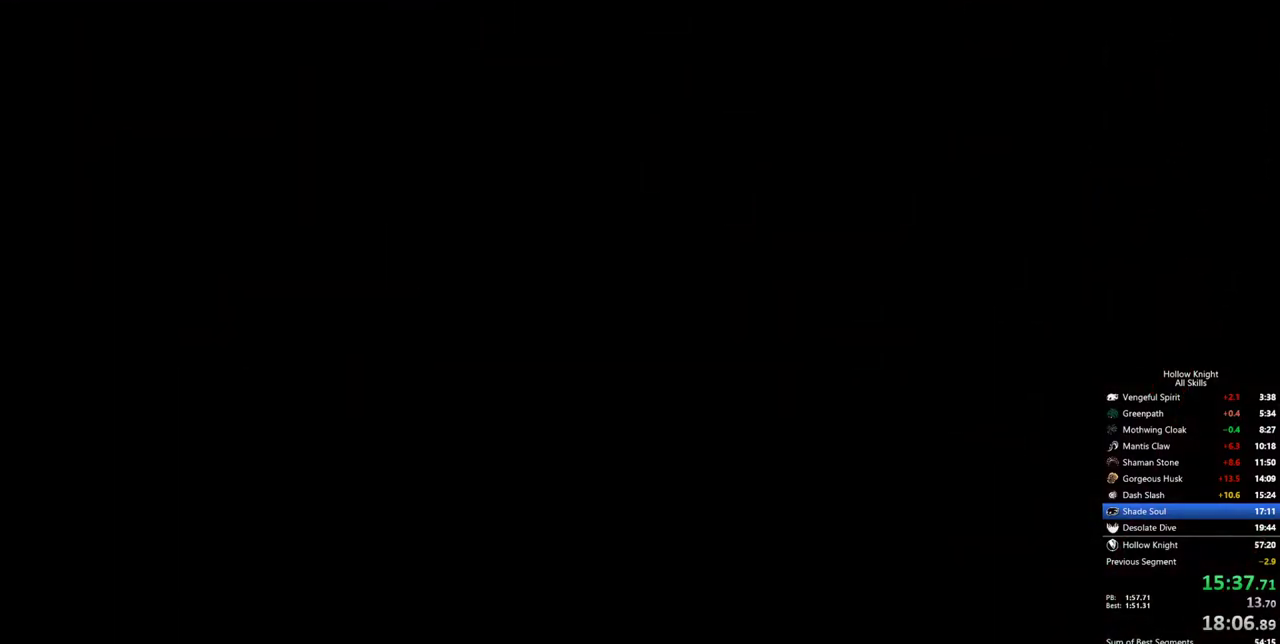
{"keys": [], "events": [[117, "left", "up"], [167, "left", "down"], [267, "left", "up"], [300, "left", "down"], [450, "left", "up"]]}
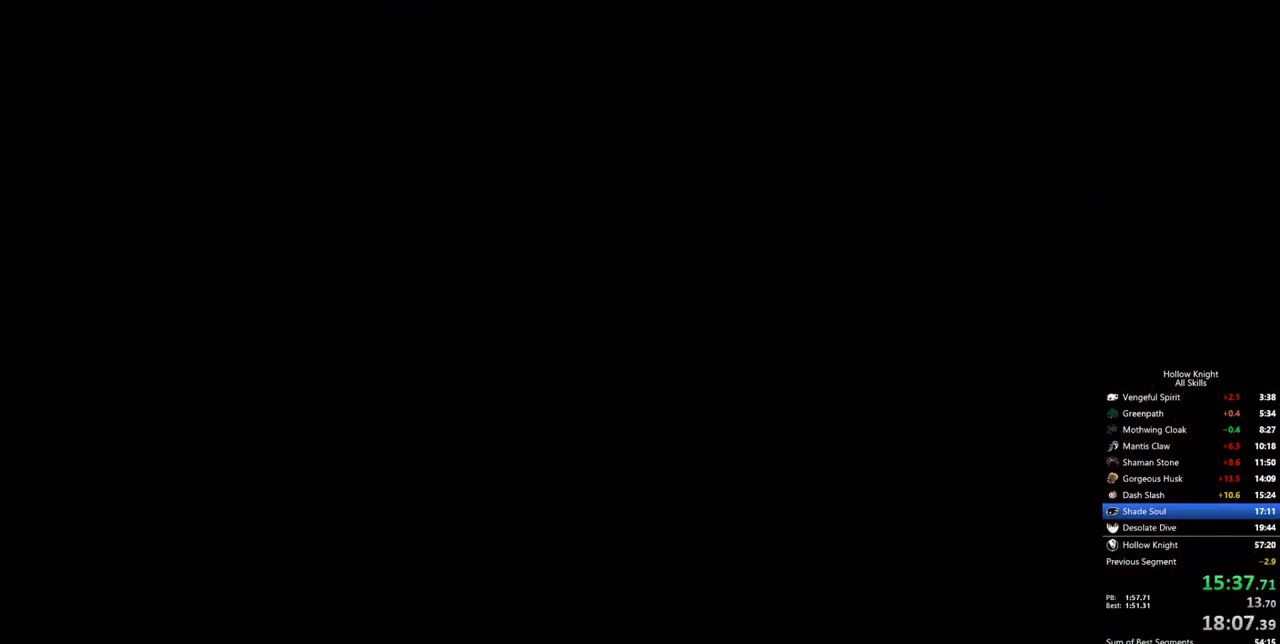
{"keys": [], "events": [[33, "left", "down"], [83, "left", "up"], [133, "left", "down"], [233, "left", "up"], [267, "left", "down"], [317, "left", "up"], [417, "left", "down"], [467, "left", "up"]]}
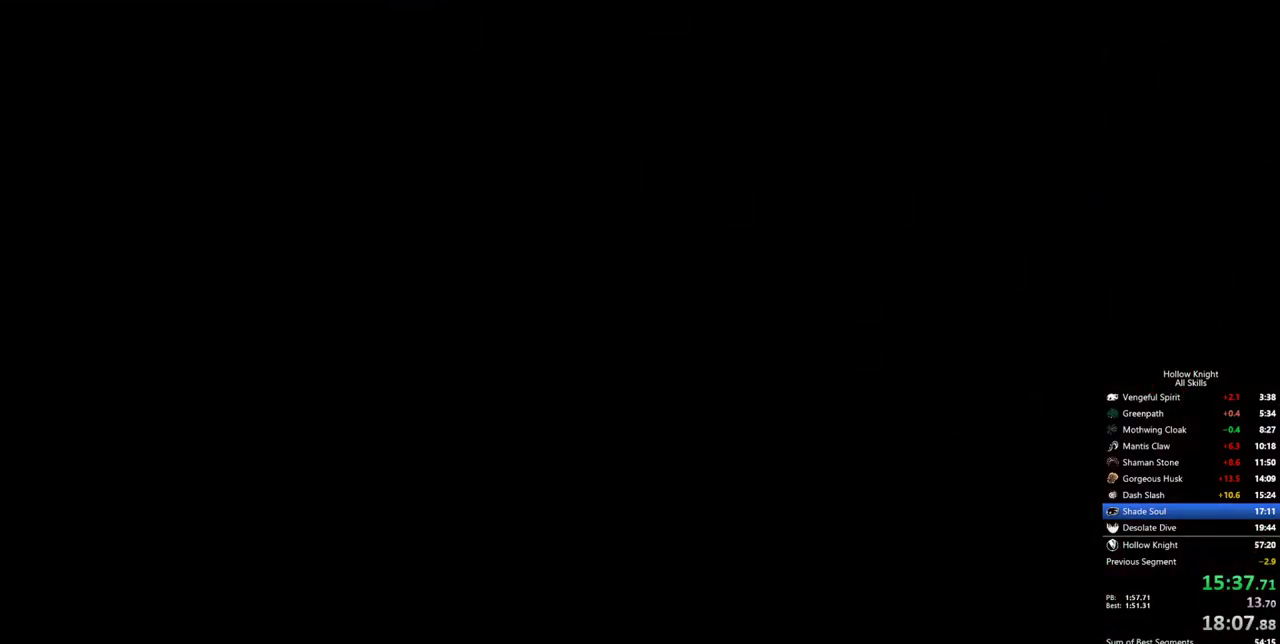
{"keys": [], "events": [[17, "left", "down"], [100, "left", "up"], [150, "left", "down"], [200, "left", "up"], [283, "left", "down"], [333, "left", "up"], [433, "left", "down"], [483, "left", "up"]]}
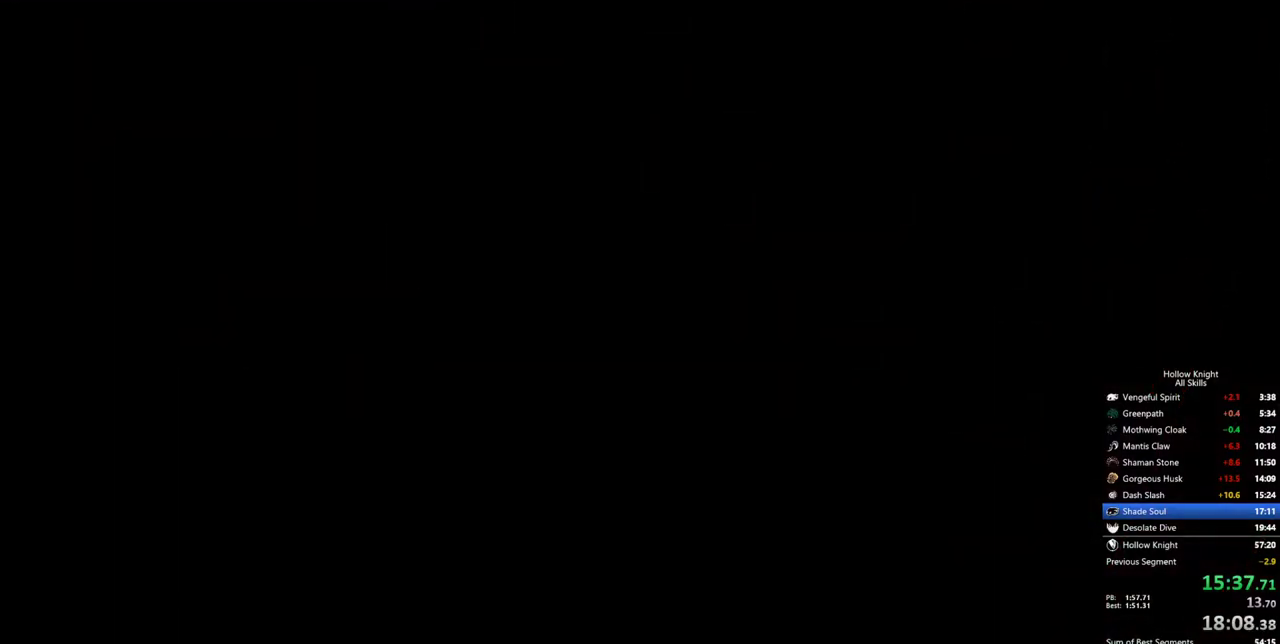
{"keys": ["left"], "events": [[17, "left", "down"], [67, "left", "up"], [167, "left", "down"], [217, "left", "up"], [267, "left", "down"], [300, "left", "up"], [400, "left", "down"], [450, "left", "up"], [500, "left", "down"]]}
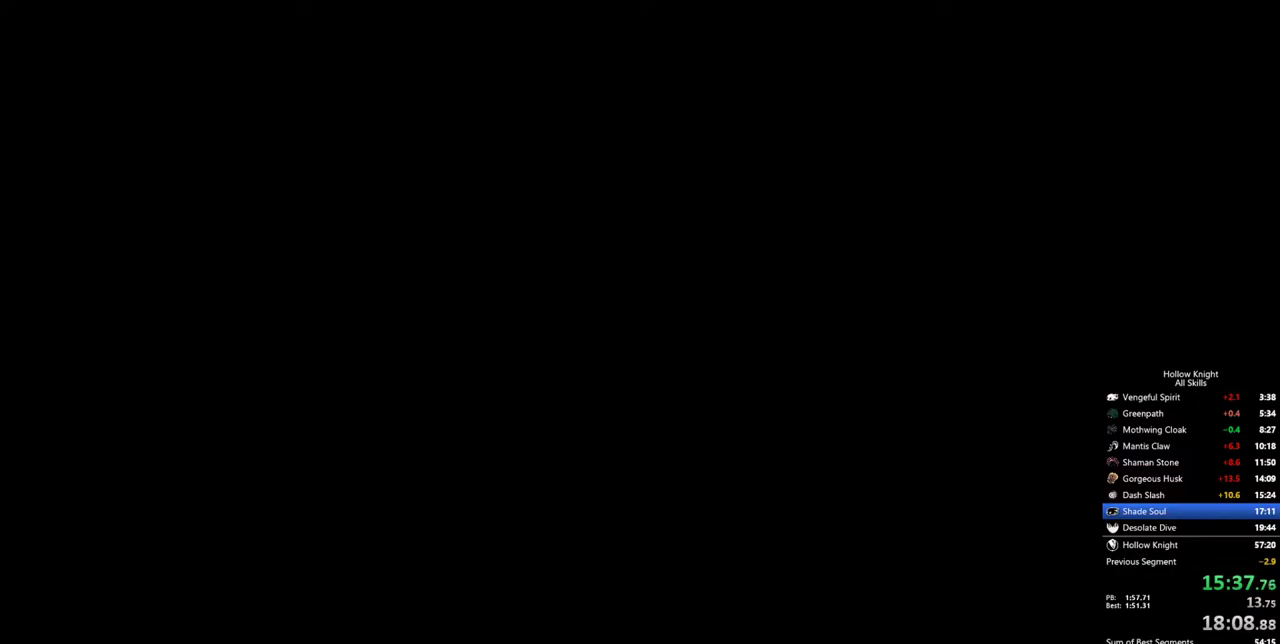
{"keys": ["left"], "events": [[133, "left", "up"], [233, "left", "down"], [267, "left", "up"], [367, "left", "down"], [417, "left", "up"], [467, "left", "down"]]}
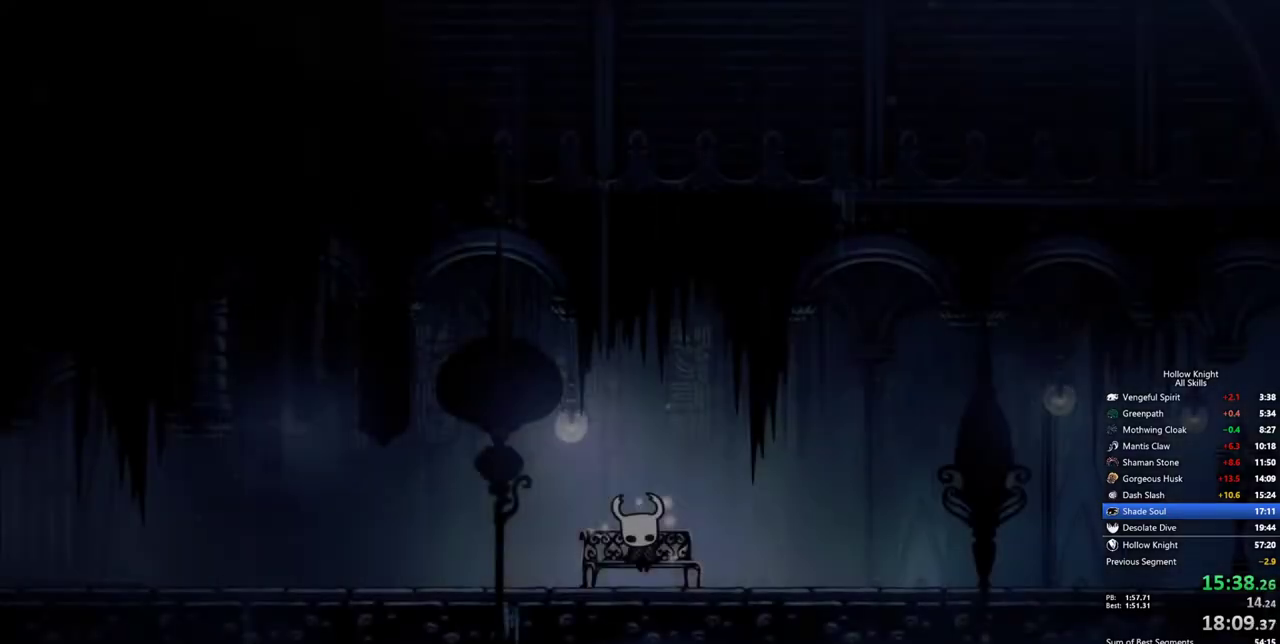
{"keys": [], "events": [[17, "left", "up"], [100, "left", "down"], [150, "left", "up"], [250, "left", "down"], [283, "left", "up"], [333, "left", "down"], [383, "left", "up"], [433, "left", "down"], [483, "left", "up"]]}
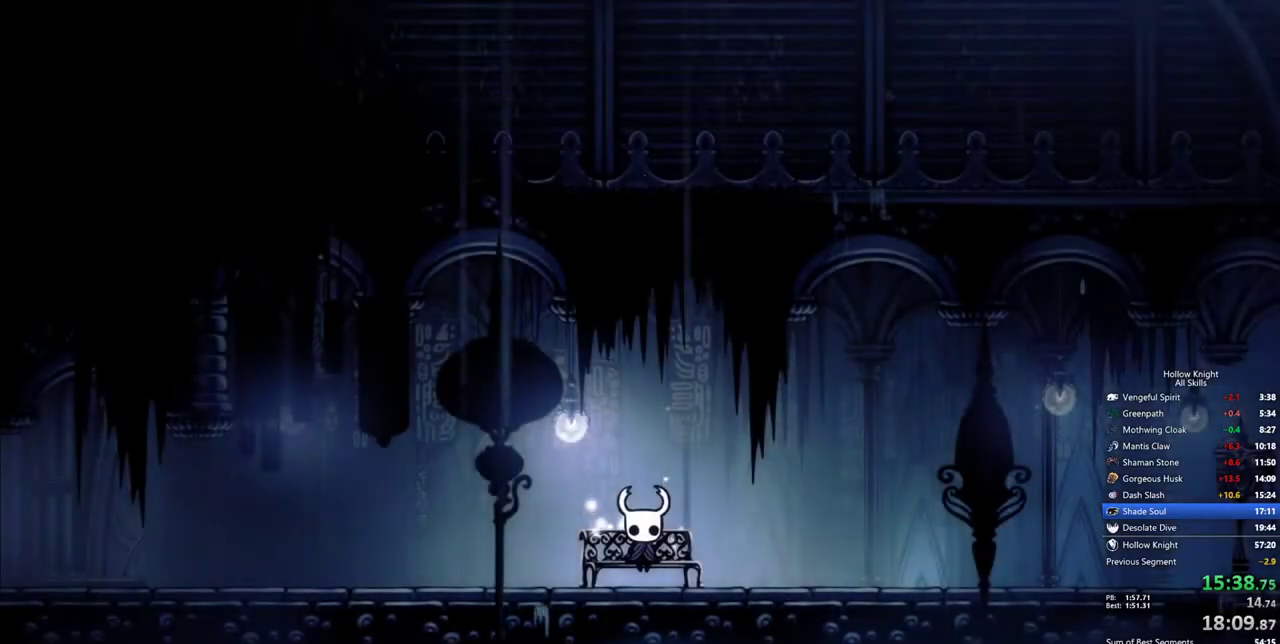
{"keys": ["left"], "events": [[67, "left", "down"], [117, "left", "up"], [167, "left", "down"], [217, "left", "up"], [300, "left", "down"], [350, "left", "up"], [400, "left", "down"], [450, "left", "up"], [483, "left", "down"]]}
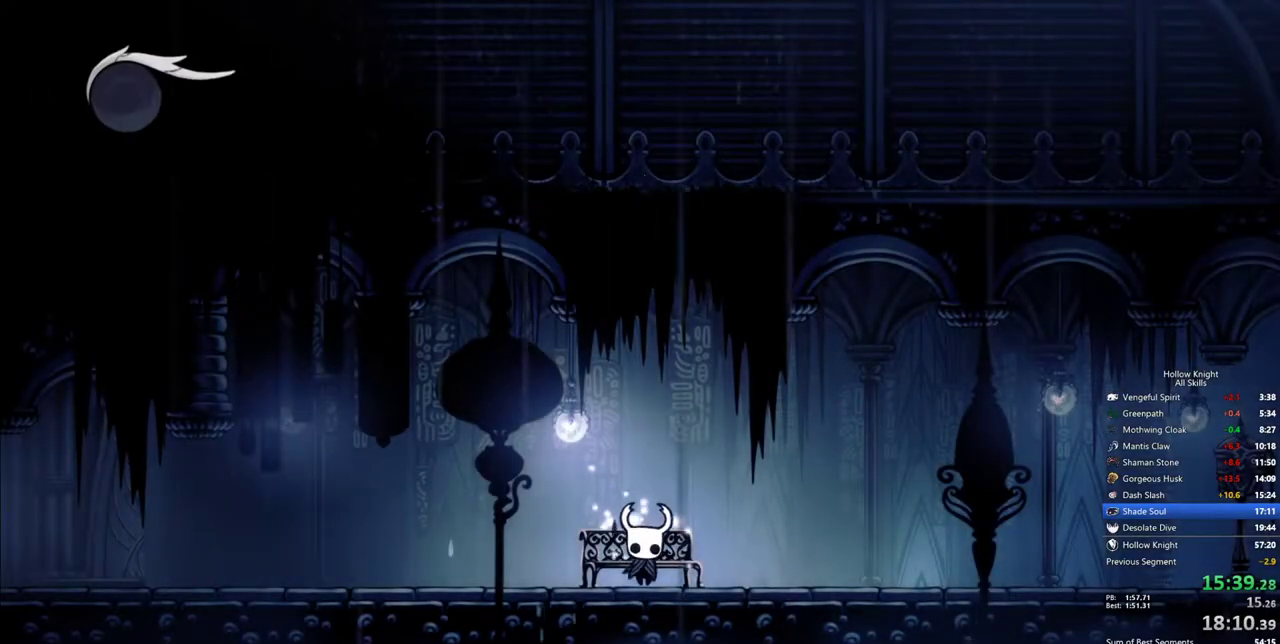
{"keys": ["left"], "events": []}
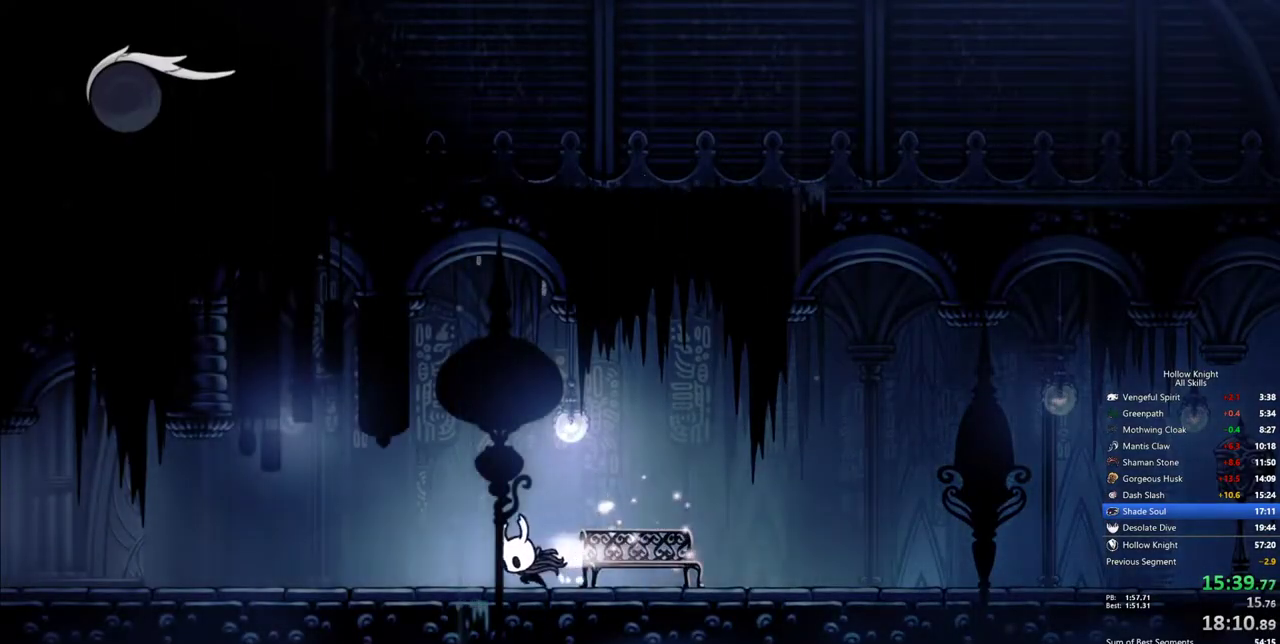
{"keys": ["left"], "events": [[17, "dash", "down"], [100, "dash", "up"]]}
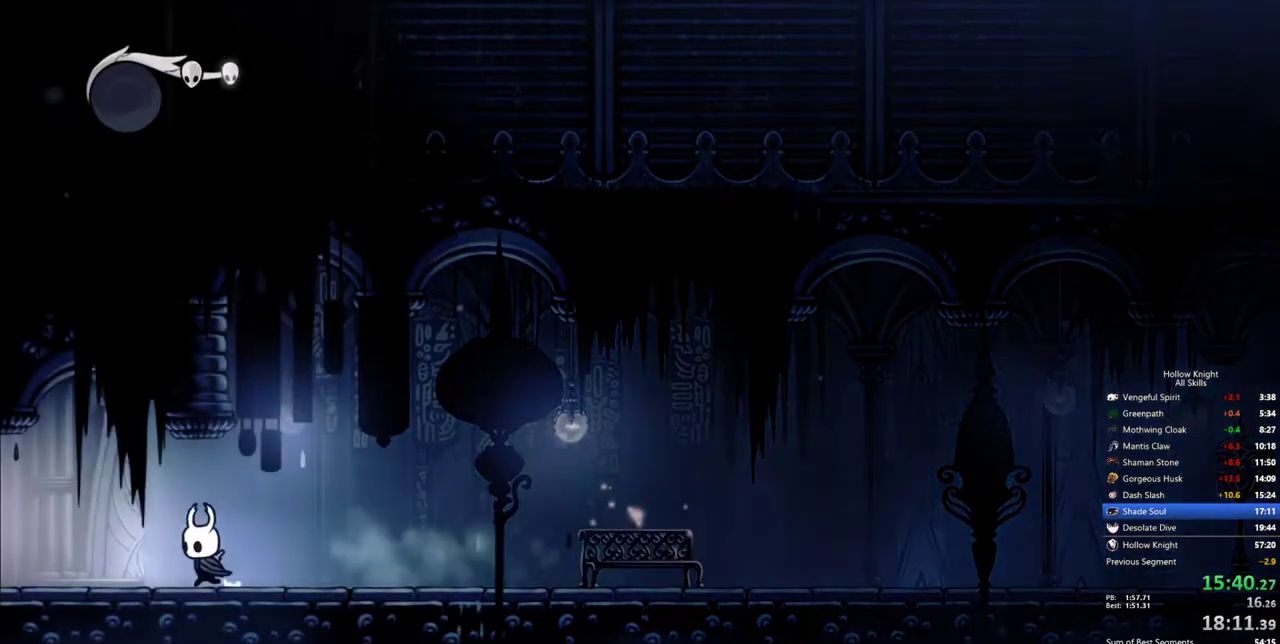
{"keys": ["left"], "events": [[117, "dash", "down"], [217, "dash", "up"]]}
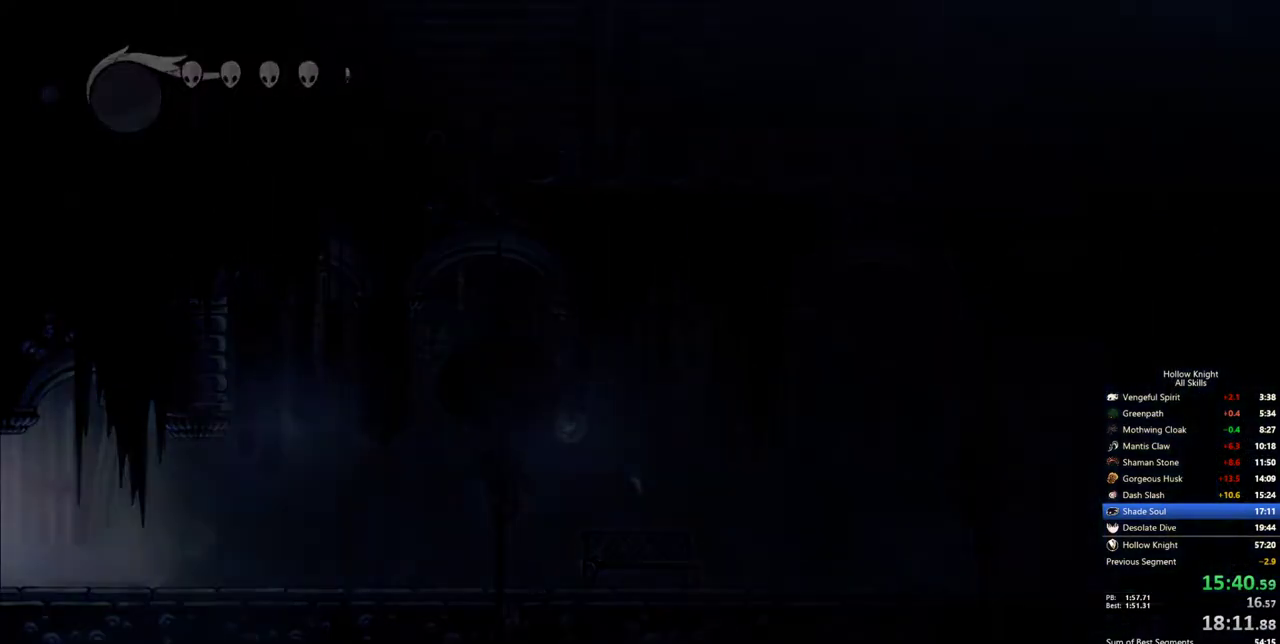
{"keys": ["left"], "events": []}
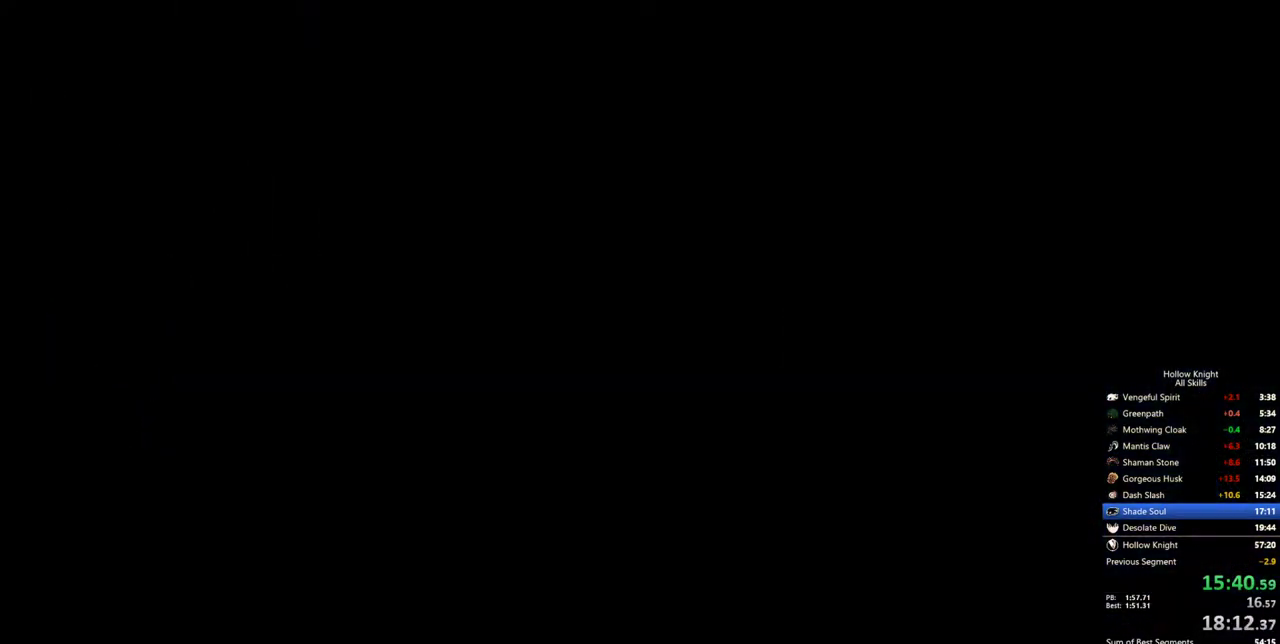
{"keys": ["left"], "events": []}